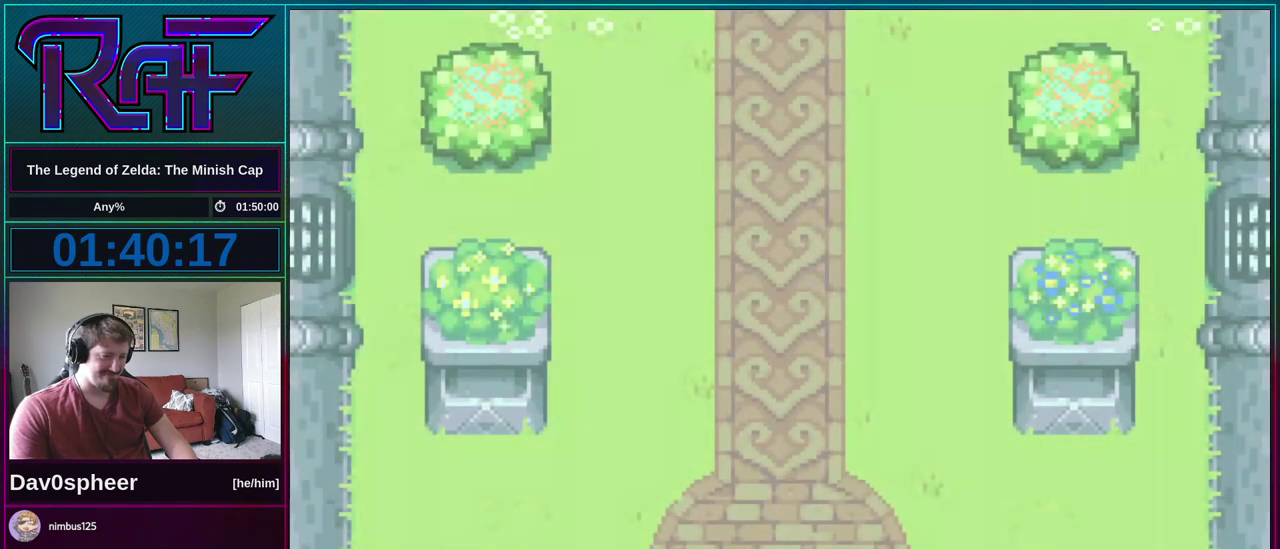
Gameplay with a controller (Nintendo layout); each line is a JSON object with the inputs held at the frame after it. "events" lists button and stick changes between this image and that frame as [ms after this image, input, new state], when the widget could be followed in between. Not read: A B L3 R3.
{"buttons": ["DPAD_RIGHT"], "events": [[250, "DPAD_RIGHT", "down"], [283, "DPAD_DOWN", "down"], [317, "R1", "down"], [383, "DPAD_RIGHT", "up"], [417, "DPAD_DOWN", "up"], [417, "R1", "up"], [483, "DPAD_RIGHT", "down"]]}
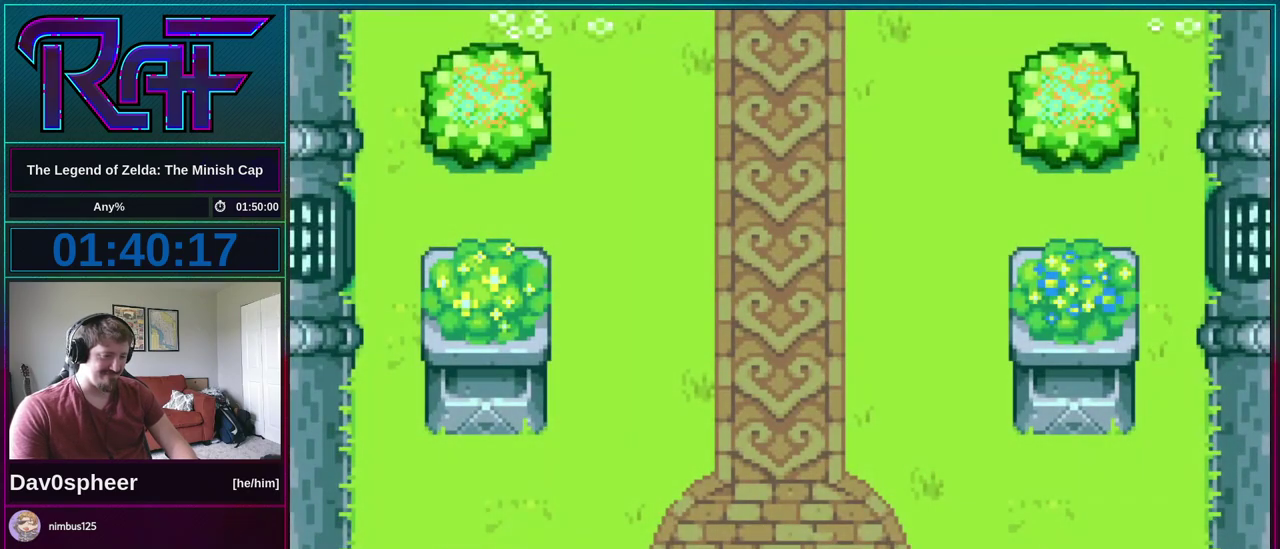
{"buttons": ["DPAD_DOWN"], "events": [[83, "DPAD_RIGHT", "up"], [83, "R1", "down"], [150, "R1", "up"], [183, "DPAD_RIGHT", "down"], [283, "DPAD_LEFT", "down"], [283, "DPAD_RIGHT", "up"], [283, "R1", "down"], [383, "DPAD_LEFT", "up"], [383, "R1", "up"], [417, "DPAD_RIGHT", "down"], [483, "DPAD_DOWN", "down"], [483, "DPAD_RIGHT", "up"]]}
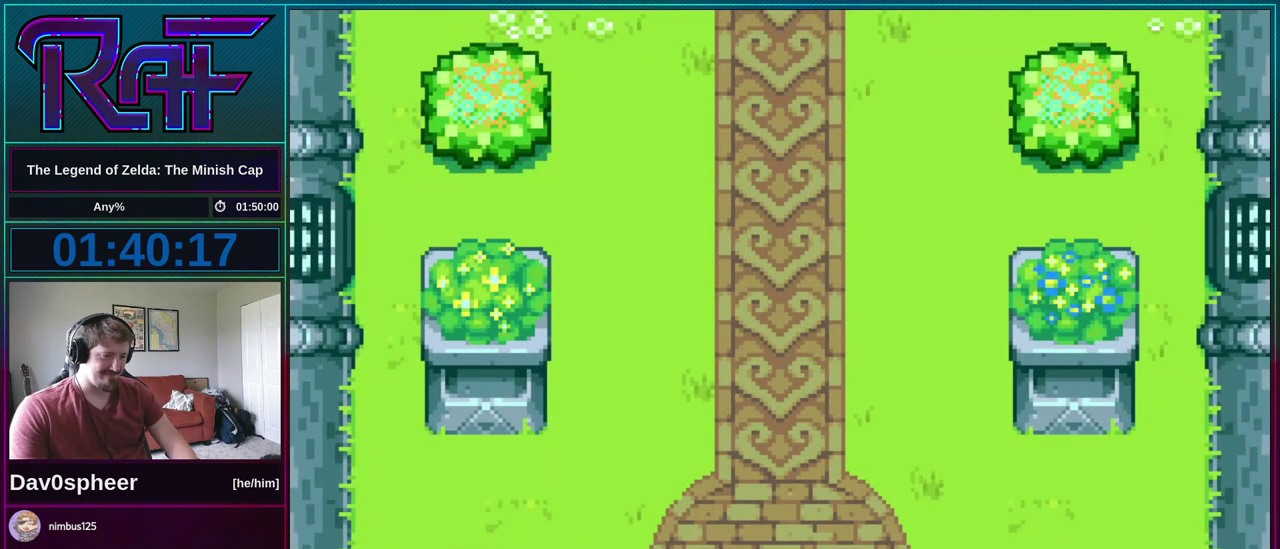
{"buttons": ["R1", "DPAD_LEFT"], "events": [[17, "DPAD_LEFT", "down"], [17, "R1", "down"], [50, "DPAD_DOWN", "up"], [83, "DPAD_LEFT", "up"], [83, "R1", "up"], [117, "DPAD_RIGHT", "down"], [217, "DPAD_RIGHT", "up"], [250, "R1", "down"], [350, "DPAD_RIGHT", "down"], [350, "R1", "up"], [450, "DPAD_LEFT", "down"], [450, "DPAD_RIGHT", "up"], [483, "R1", "down"]]}
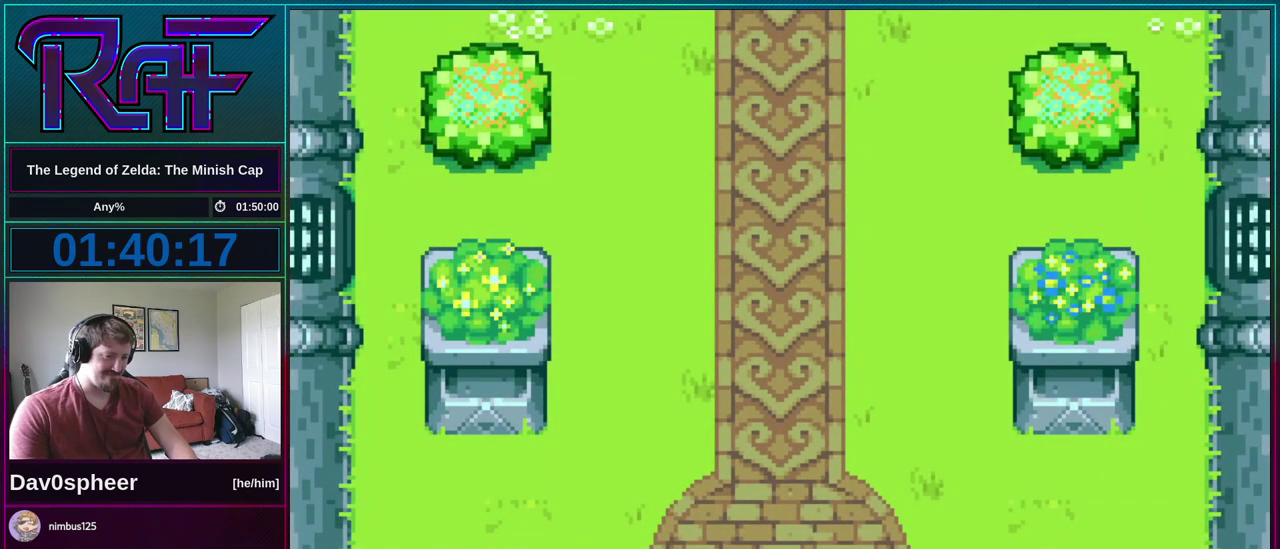
{"buttons": ["R1", "DPAD_RIGHT"], "events": [[17, "DPAD_LEFT", "up"], [50, "DPAD_RIGHT", "down"], [50, "R1", "up"], [150, "DPAD_LEFT", "down"], [150, "DPAD_RIGHT", "up"], [183, "R1", "down"], [217, "DPAD_LEFT", "up"], [250, "DPAD_RIGHT", "down"], [283, "R1", "up"], [317, "DPAD_DOWN", "down"], [350, "DPAD_RIGHT", "up"], [383, "DPAD_DOWN", "up"], [383, "DPAD_LEFT", "down"], [450, "DPAD_LEFT", "up"], [450, "R1", "down"], [483, "DPAD_RIGHT", "down"]]}
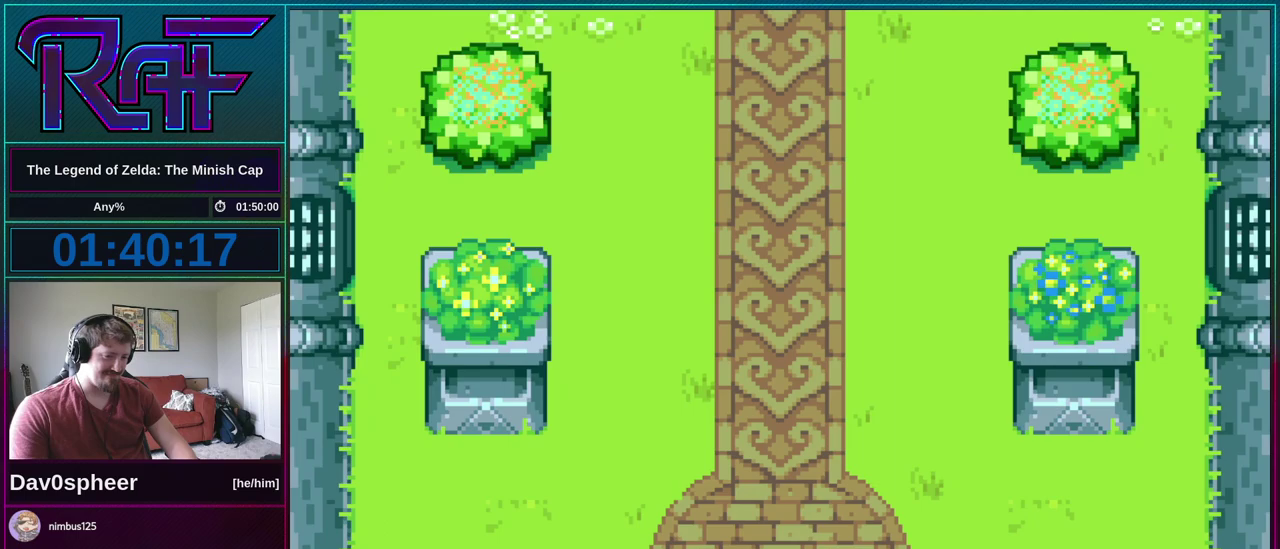
{"buttons": ["R1", "DPAD_RIGHT"], "events": [[17, "R1", "up"], [83, "DPAD_RIGHT", "up"], [183, "R1", "down"], [250, "R1", "up"], [317, "DPAD_DOWN", "down"], [383, "DPAD_DOWN", "up"], [450, "R1", "down"], [483, "DPAD_RIGHT", "down"]]}
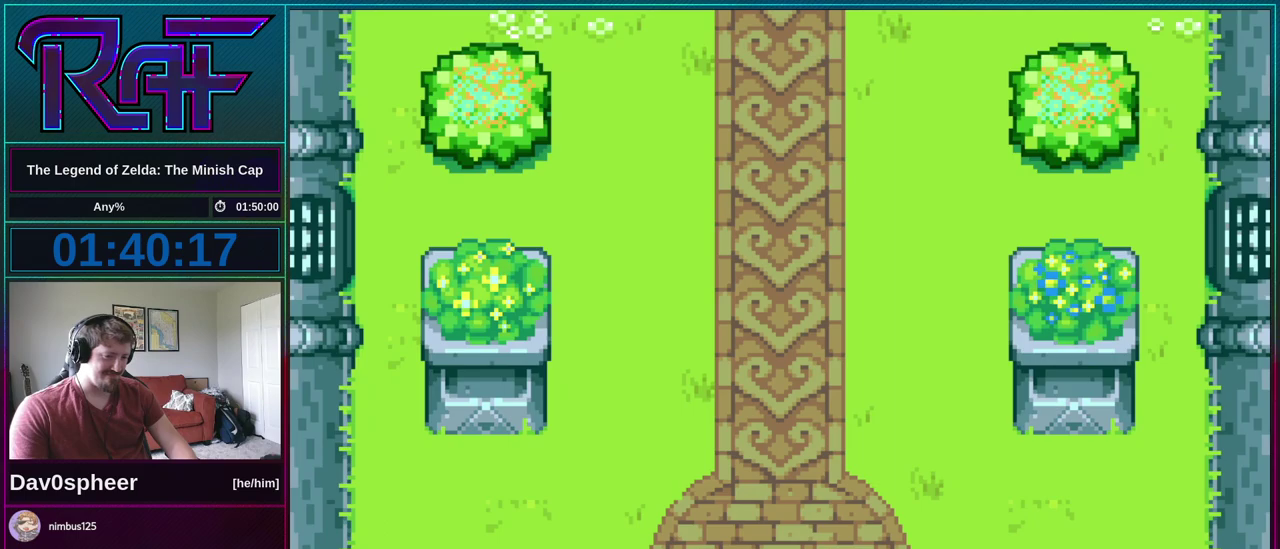
{"buttons": [], "events": [[17, "R1", "up"], [50, "DPAD_DOWN", "down"], [83, "DPAD_LEFT", "down"], [83, "DPAD_RIGHT", "up"], [117, "R1", "down"], [150, "DPAD_DOWN", "up"], [183, "DPAD_LEFT", "up"], [183, "R1", "up"]]}
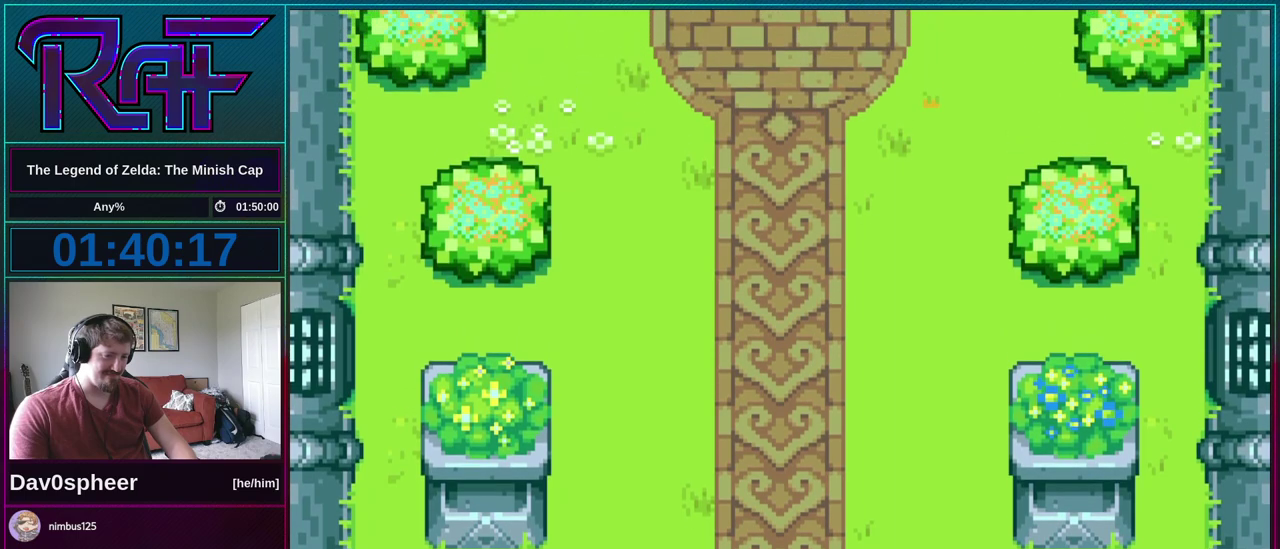
{"buttons": [], "events": []}
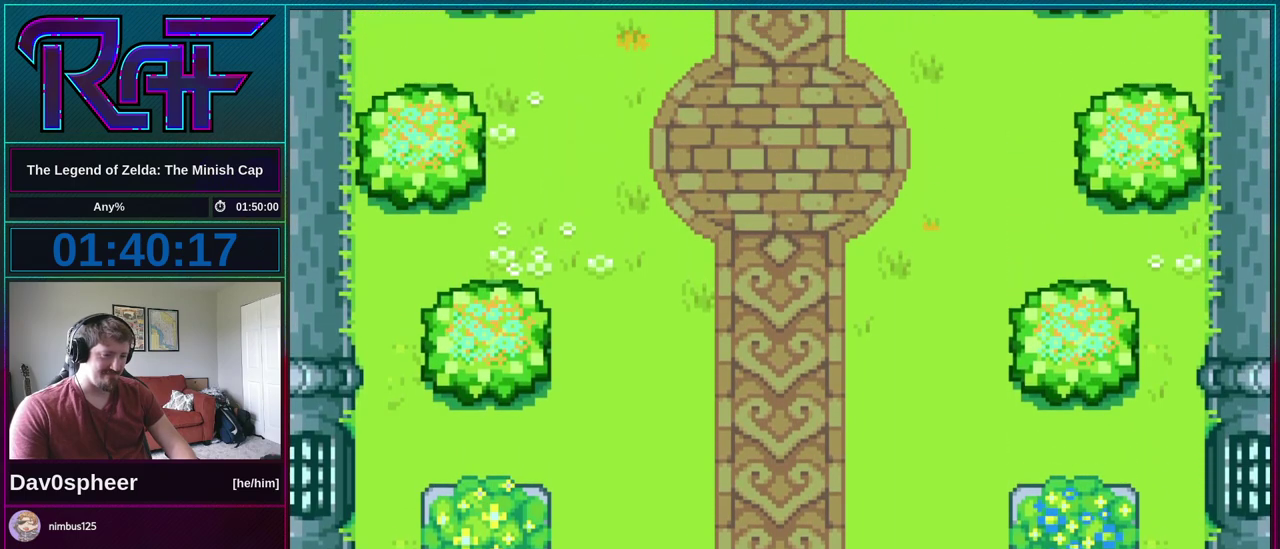
{"buttons": [], "events": []}
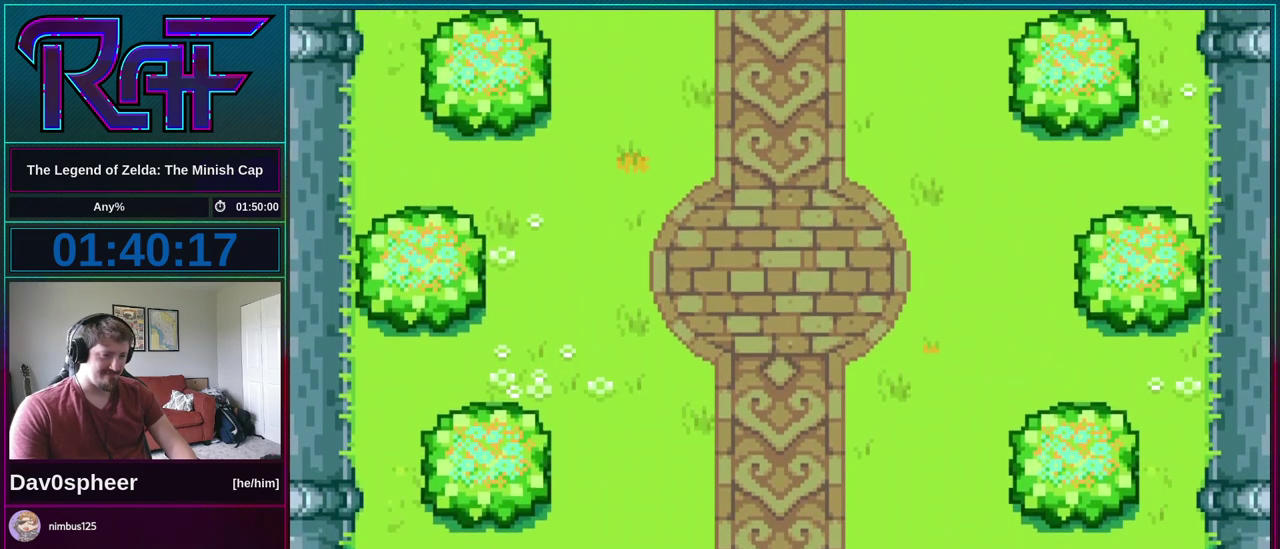
{"buttons": []}
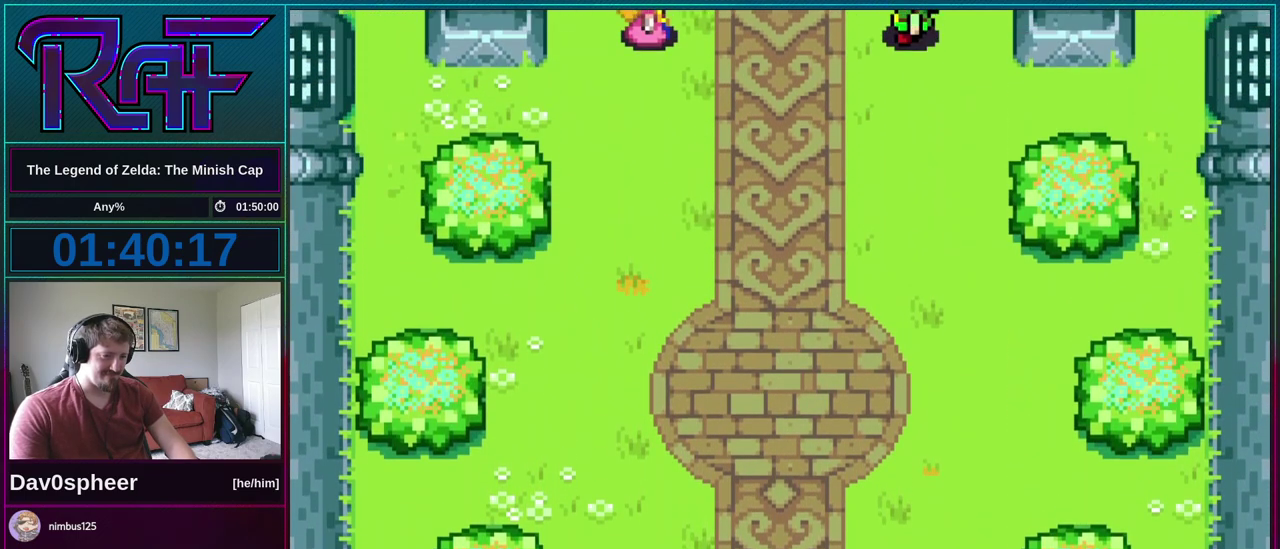
{"buttons": ["DPAD_RIGHT"], "events": [[17, "DPAD_RIGHT", "down"], [117, "DPAD_LEFT", "down"], [117, "DPAD_RIGHT", "up"], [117, "R1", "down"], [183, "DPAD_LEFT", "up"], [183, "R1", "up"], [250, "DPAD_RIGHT", "down"], [350, "DPAD_LEFT", "down"], [350, "DPAD_RIGHT", "up"], [350, "R1", "down"], [417, "DPAD_LEFT", "up"], [417, "R1", "up"], [483, "DPAD_RIGHT", "down"]]}
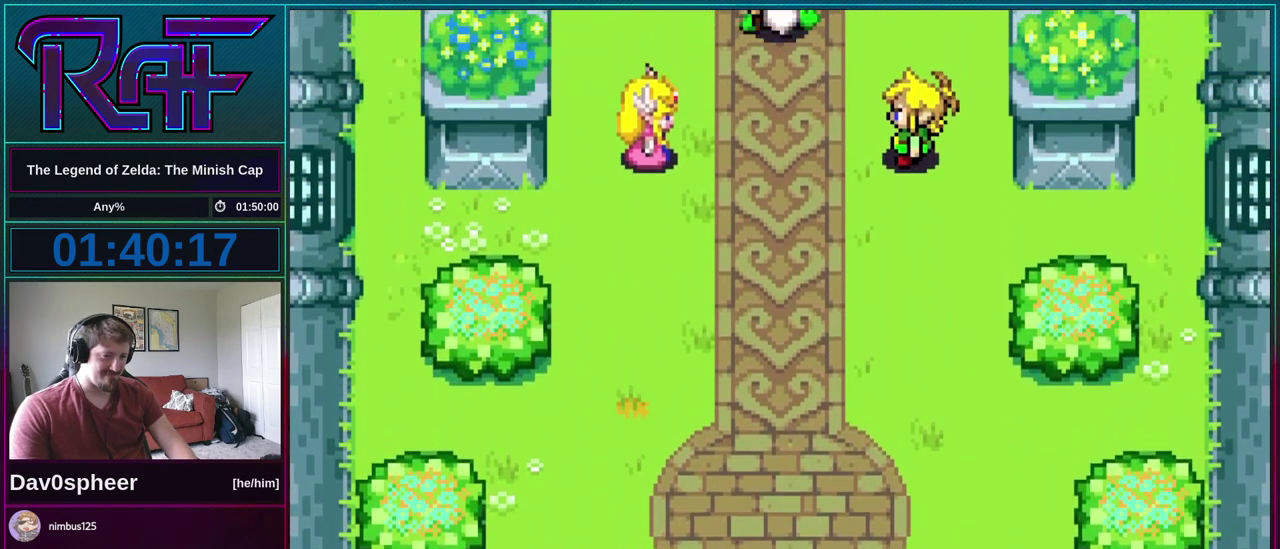
{"buttons": ["R1", "DPAD_RIGHT"], "events": [[50, "DPAD_RIGHT", "up"], [183, "DPAD_RIGHT", "down"], [250, "R1", "down"], [317, "DPAD_RIGHT", "up"], [350, "R1", "up"], [450, "DPAD_RIGHT", "down"], [483, "R1", "down"]]}
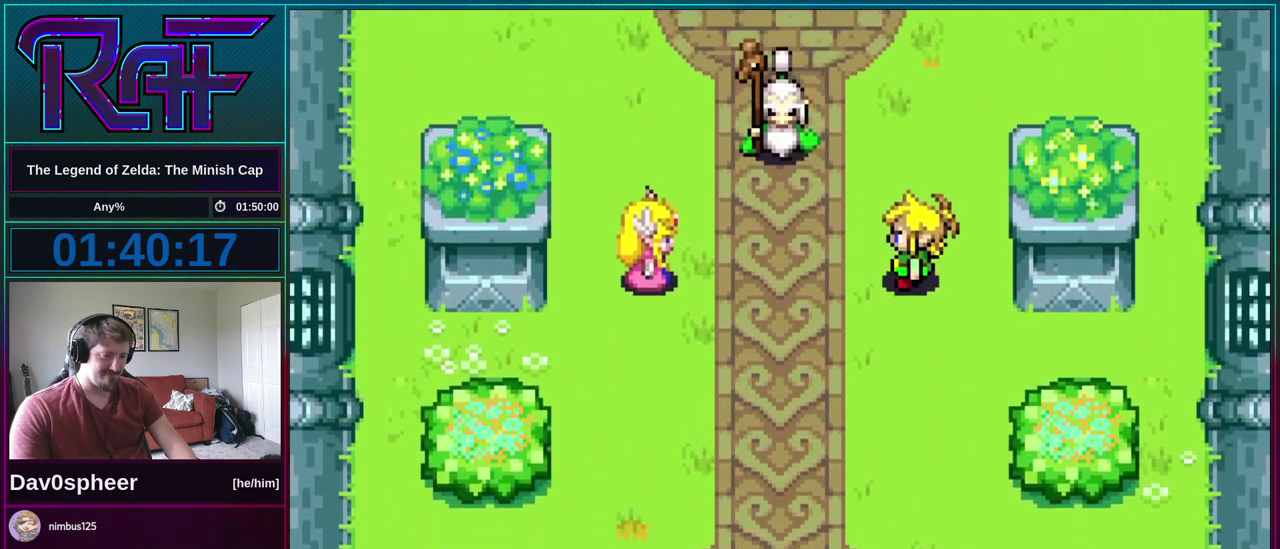
{"buttons": ["R1", "DPAD_RIGHT"], "events": [[17, "DPAD_RIGHT", "up"], [83, "R1", "up"], [217, "R1", "down"], [283, "R1", "up"], [417, "R1", "down"], [450, "DPAD_RIGHT", "down"]]}
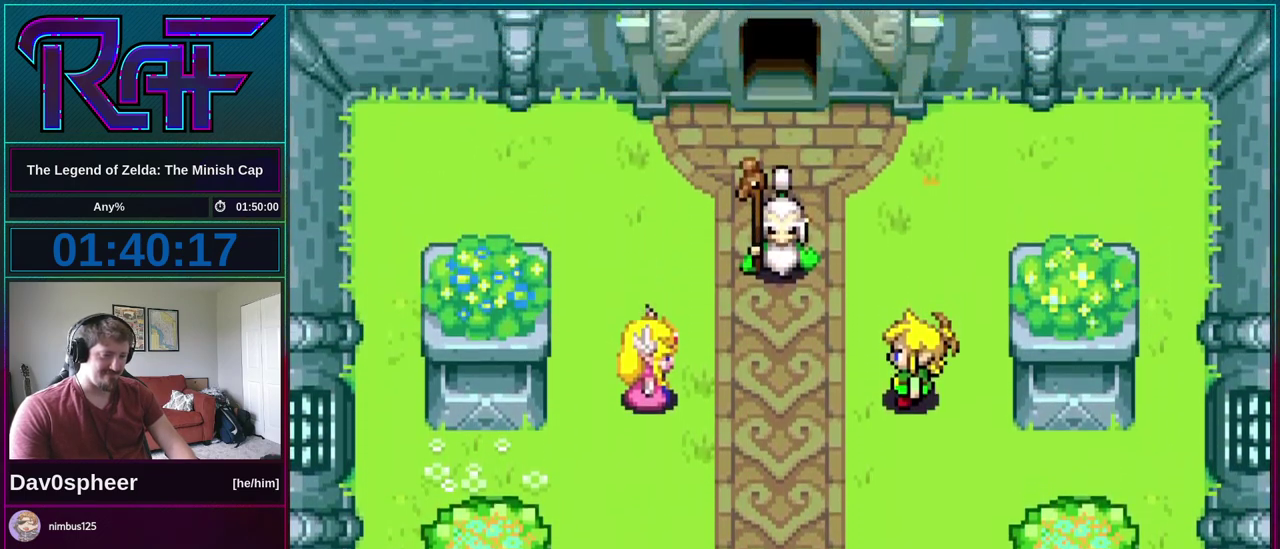
{"buttons": ["DPAD_LEFT"], "events": [[17, "DPAD_RIGHT", "up"], [50, "DPAD_LEFT", "down"], [50, "R1", "up"], [117, "DPAD_LEFT", "up"], [150, "DPAD_RIGHT", "down"], [183, "R1", "down"], [250, "DPAD_DOWN", "down"], [250, "DPAD_RIGHT", "up"], [250, "R1", "up"], [283, "DPAD_DOWN", "up"], [383, "DPAD_RIGHT", "down"], [383, "R1", "down"], [417, "DPAD_DOWN", "down"], [450, "DPAD_RIGHT", "up"], [450, "R1", "up"], [483, "DPAD_DOWN", "up"], [483, "DPAD_LEFT", "down"]]}
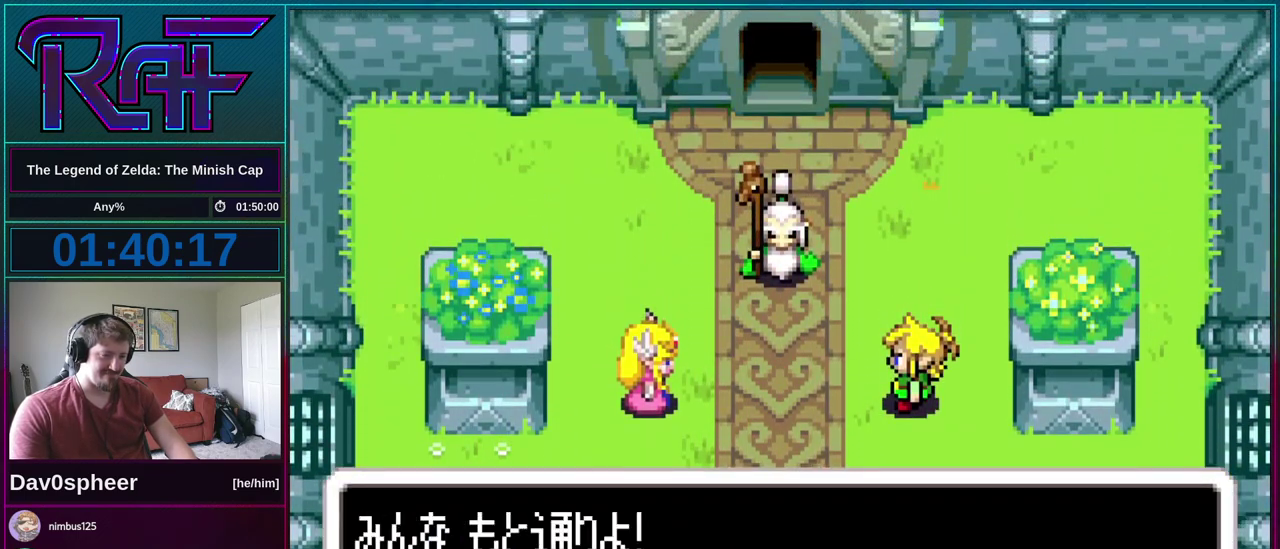
{"buttons": [], "events": [[17, "DPAD_LEFT", "up"], [117, "DPAD_RIGHT", "down"], [117, "R1", "down"], [150, "DPAD_DOWN", "down"], [150, "DPAD_RIGHT", "up"], [183, "DPAD_LEFT", "down"], [183, "R1", "up"], [217, "DPAD_DOWN", "up"], [250, "DPAD_LEFT", "up"], [317, "DPAD_RIGHT", "down"], [317, "R1", "down"], [383, "DPAD_DOWN", "down"], [383, "DPAD_RIGHT", "up"], [383, "R1", "up"], [417, "DPAD_LEFT", "down"], [450, "DPAD_DOWN", "up"], [450, "DPAD_LEFT", "up"]]}
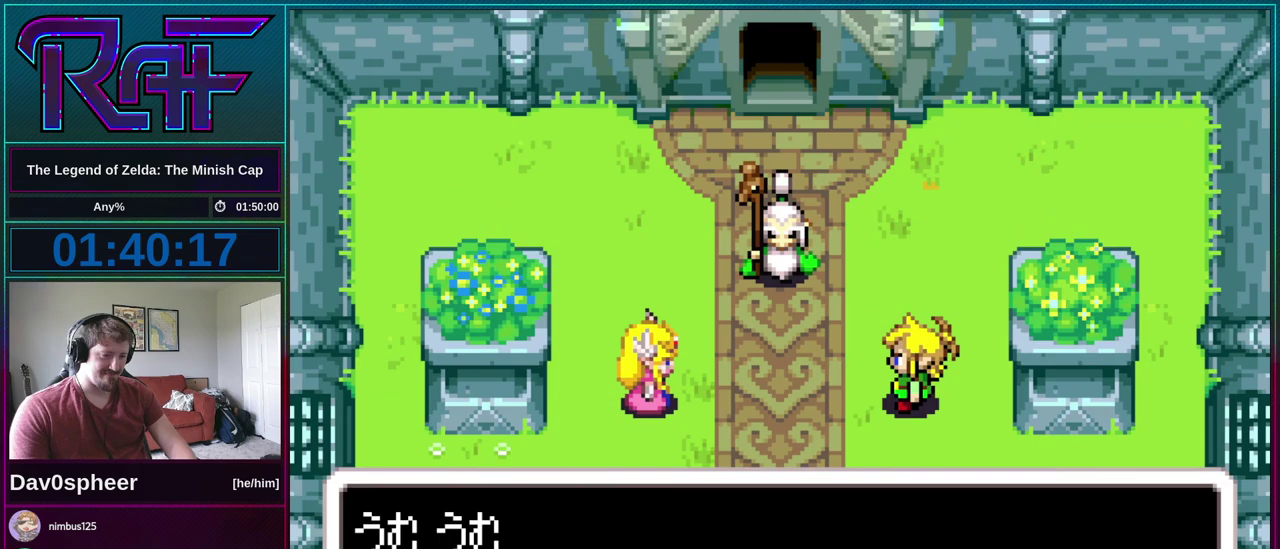
{"buttons": ["R1", "DPAD_RIGHT"]}
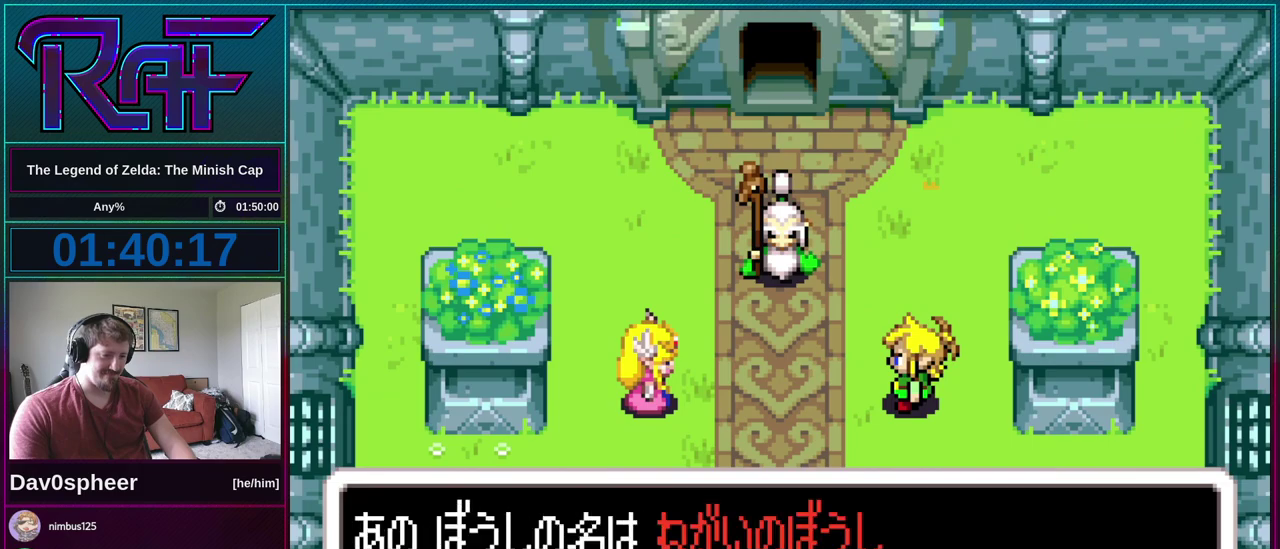
{"buttons": ["DPAD_DOWN"]}
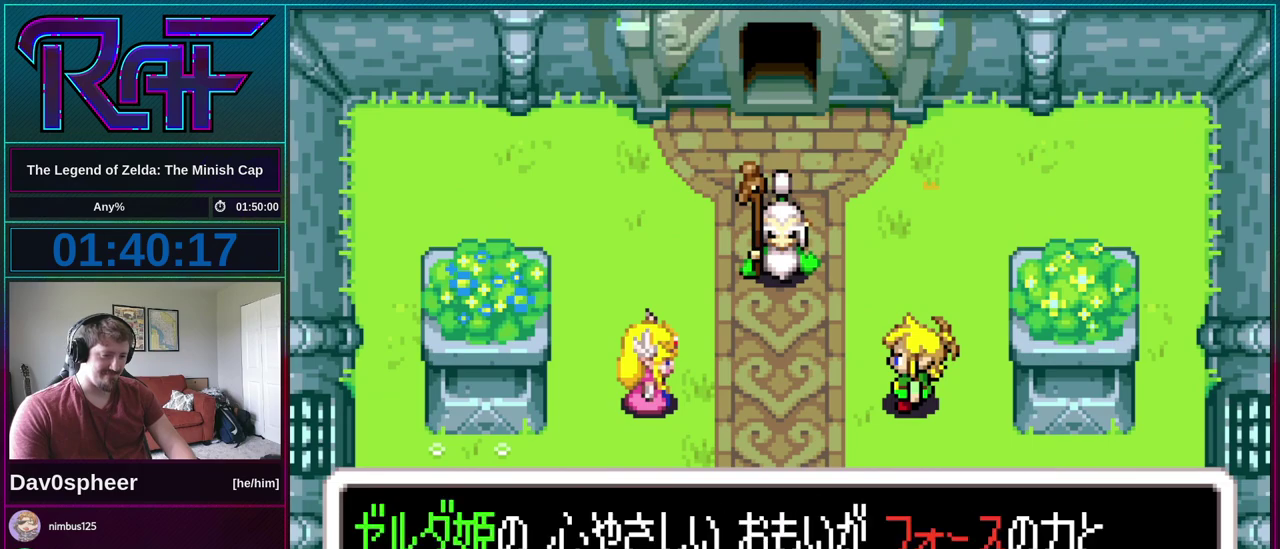
{"buttons": ["DPAD_LEFT"], "events": [[17, "DPAD_LEFT", "down"], [50, "DPAD_DOWN", "up"], [83, "DPAD_LEFT", "up"], [150, "DPAD_RIGHT", "down"], [217, "DPAD_LEFT", "down"], [217, "DPAD_RIGHT", "up"], [317, "DPAD_LEFT", "up"], [350, "DPAD_RIGHT", "down"], [450, "DPAD_LEFT", "down"], [450, "DPAD_RIGHT", "up"]]}
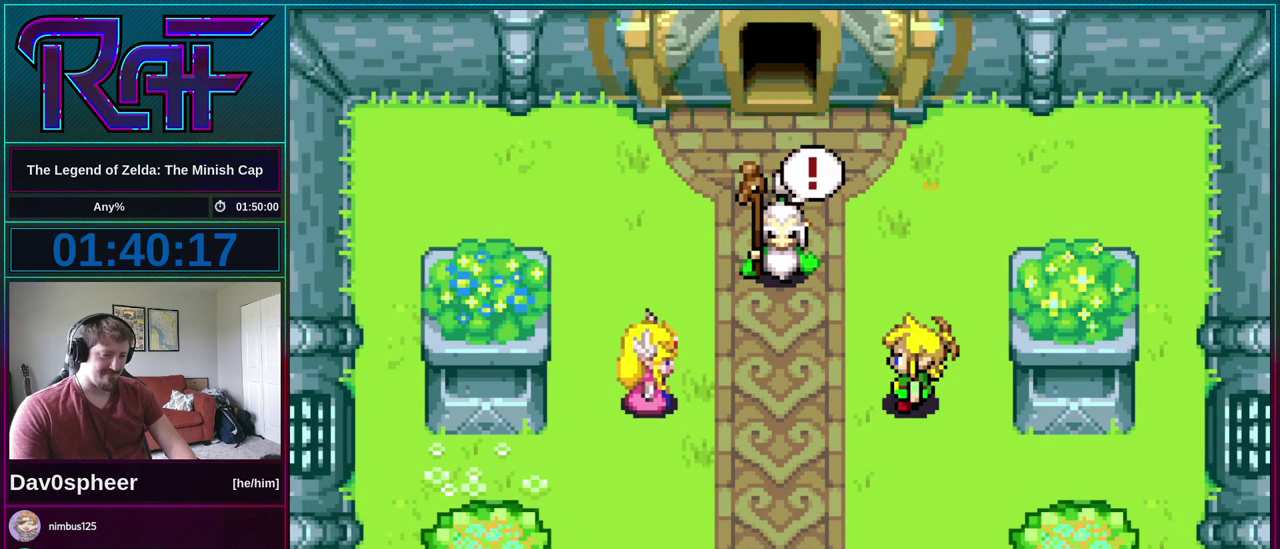
{"buttons": ["R1"], "events": [[50, "DPAD_LEFT", "up"], [83, "DPAD_RIGHT", "down"], [150, "DPAD_DOWN", "down"], [150, "DPAD_RIGHT", "up"], [183, "DPAD_LEFT", "down"], [217, "DPAD_DOWN", "up"], [250, "DPAD_LEFT", "up"], [283, "R1", "down"], [317, "DPAD_RIGHT", "down"], [350, "R1", "up"], [383, "DPAD_LEFT", "down"], [383, "DPAD_RIGHT", "up"], [450, "DPAD_LEFT", "up"], [483, "R1", "down"]]}
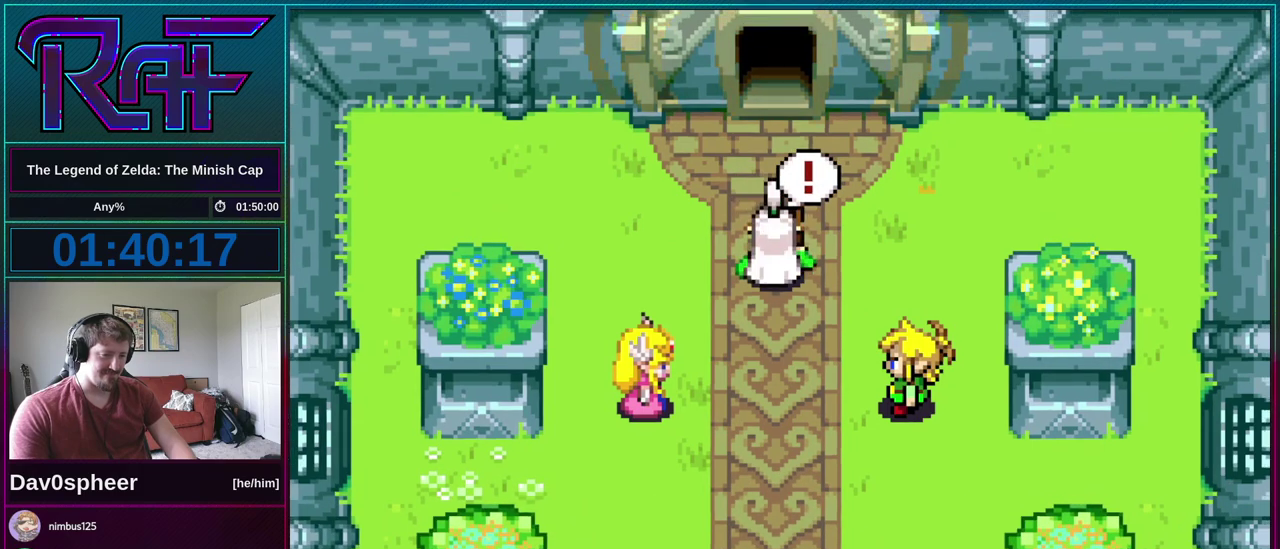
{"buttons": [], "events": [[50, "R1", "up"]]}
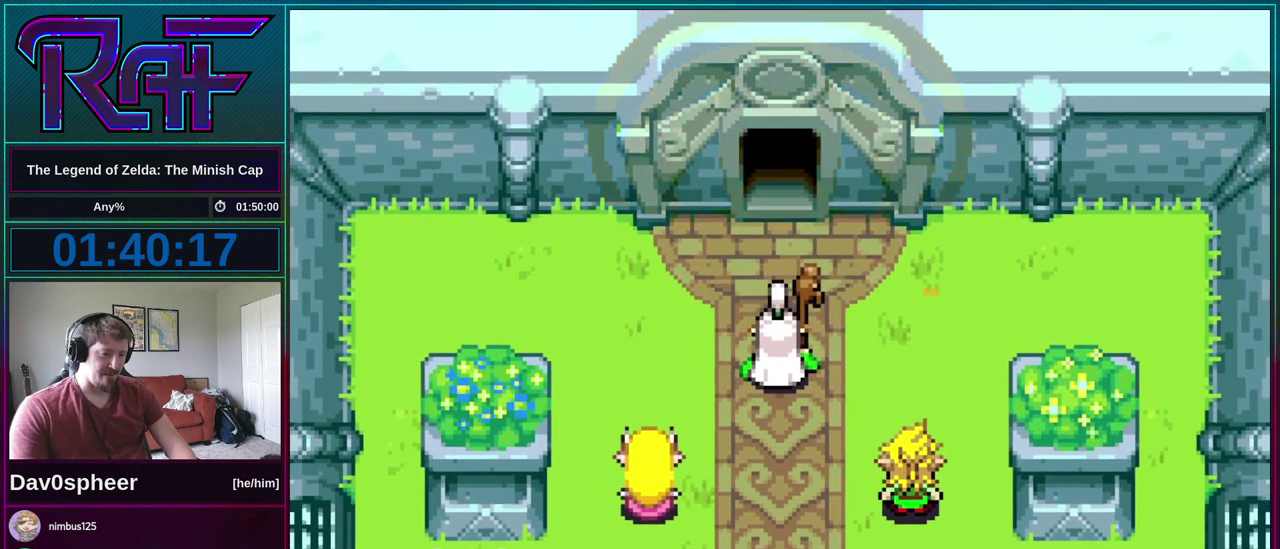
{"buttons": [], "events": []}
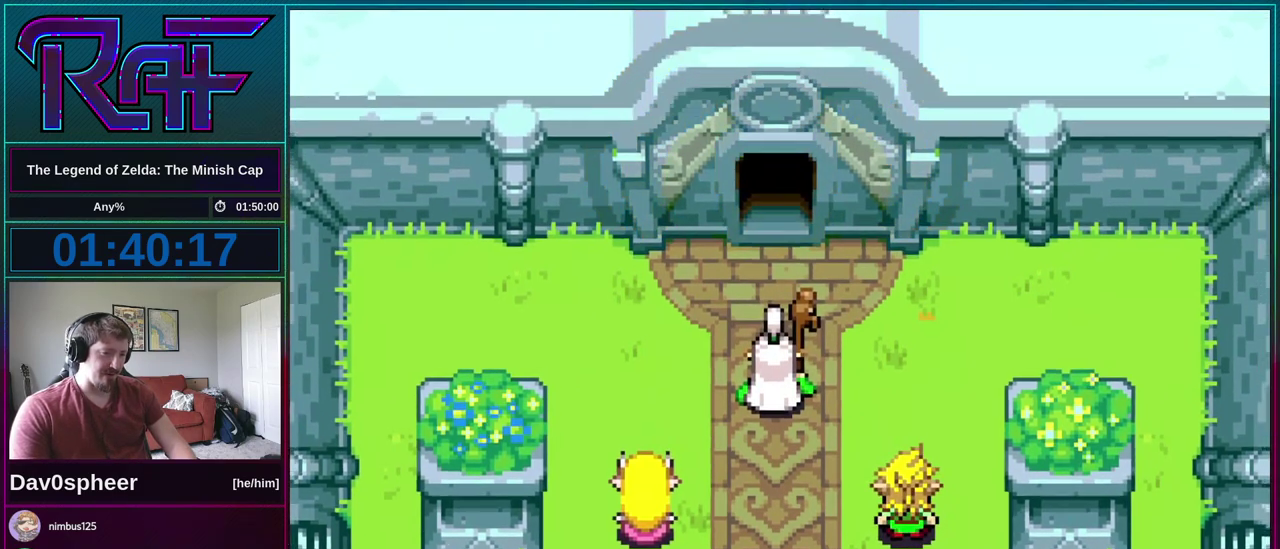
{"buttons": ["DPAD_UP", "DPAD_RIGHT"], "events": [[483, "DPAD_RIGHT", "down"], [483, "DPAD_UP", "down"]]}
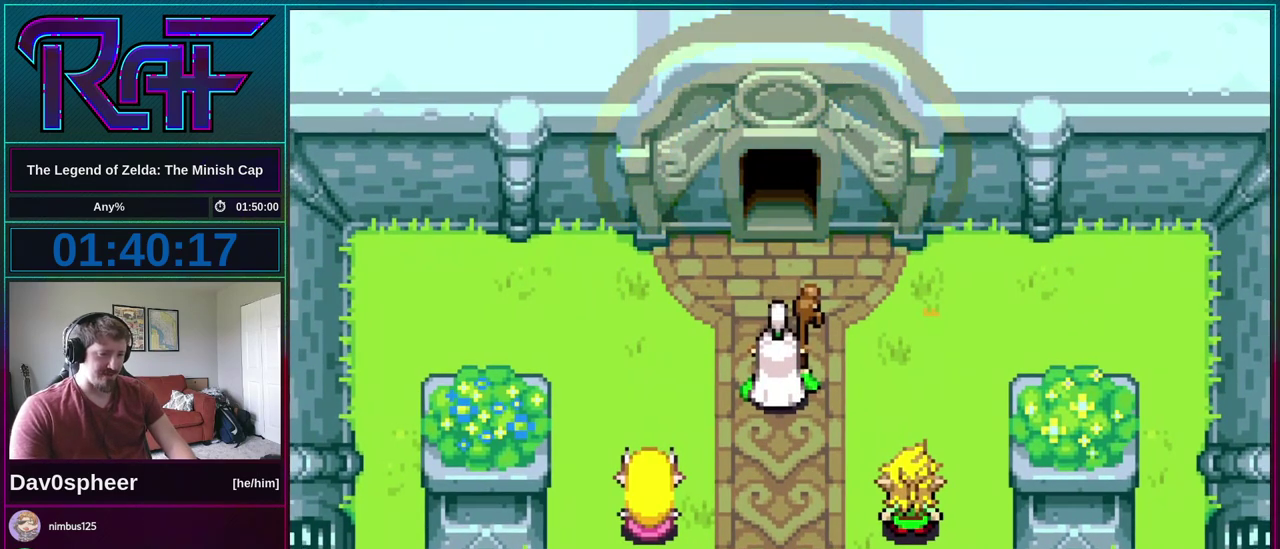
{"buttons": ["DPAD_DOWN"]}
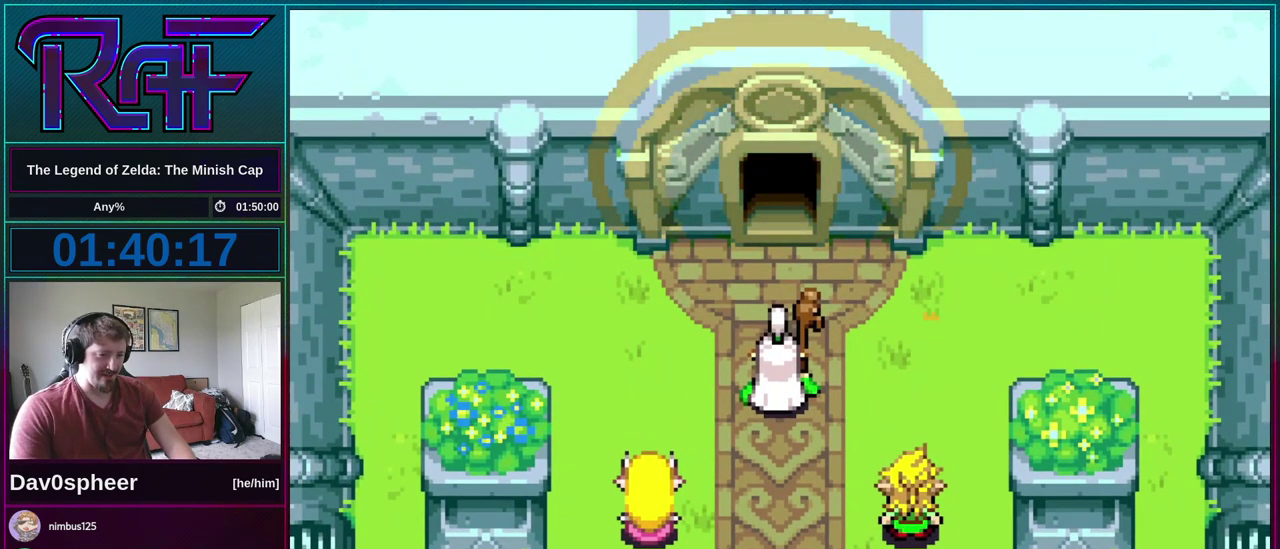
{"buttons": ["DPAD_DOWN"], "events": [[17, "DPAD_LEFT", "down"], [17, "R1", "down"], [83, "DPAD_DOWN", "up"], [83, "R1", "up"], [117, "DPAD_LEFT", "up"], [217, "DPAD_DOWN", "down"], [283, "DPAD_LEFT", "down"], [317, "DPAD_DOWN", "up"], [317, "R1", "down"], [350, "DPAD_LEFT", "up"], [383, "R1", "up"], [483, "DPAD_DOWN", "down"]]}
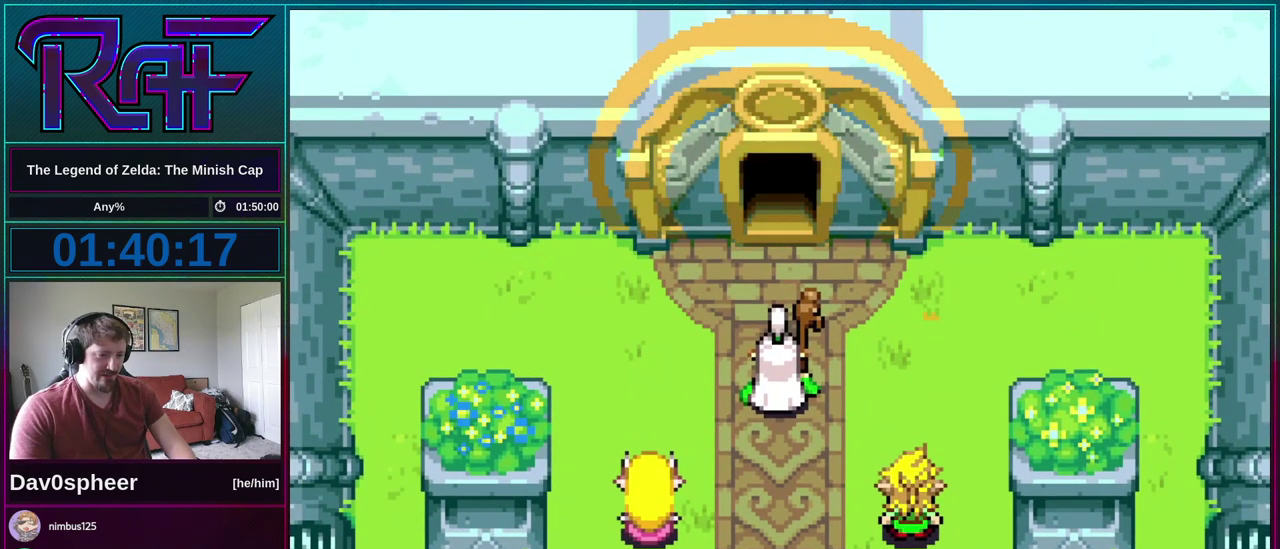
{"buttons": ["DPAD_DOWN", "DPAD_LEFT"], "events": [[17, "DPAD_LEFT", "down"], [50, "R1", "down"], [83, "DPAD_DOWN", "up"], [83, "DPAD_LEFT", "up"], [150, "R1", "up"], [217, "DPAD_DOWN", "down"], [283, "R1", "down"], [317, "DPAD_DOWN", "up"], [383, "DPAD_RIGHT", "down"], [383, "R1", "up"], [450, "DPAD_DOWN", "down"], [483, "DPAD_LEFT", "down"], [483, "DPAD_RIGHT", "up"]]}